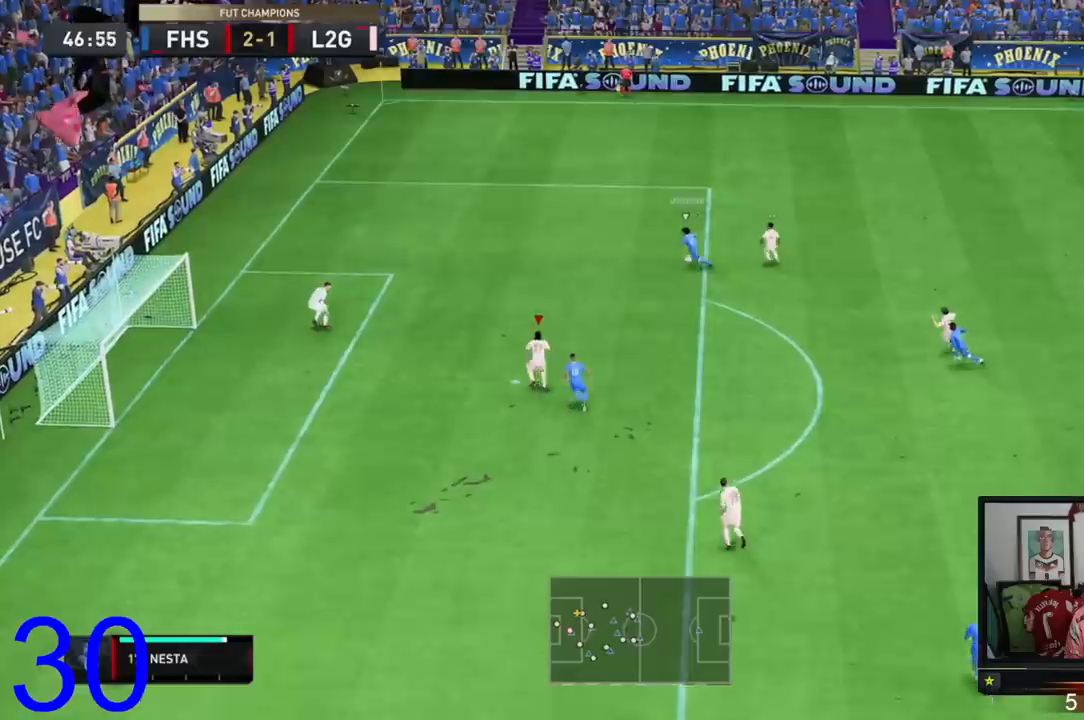
Gameplay with a controller (Xbox layout); each line is a JSON object with the inputs held at the frame after it. "events" lists button and stick changes between this image and that frame as [ms after this image, input, new state], when the widget could be followed in between. Not read: L3.
{"buttons": ["R2"], "left_stick": "up", "right_stick": "center", "events": [[233, "left_stick", "up"]]}
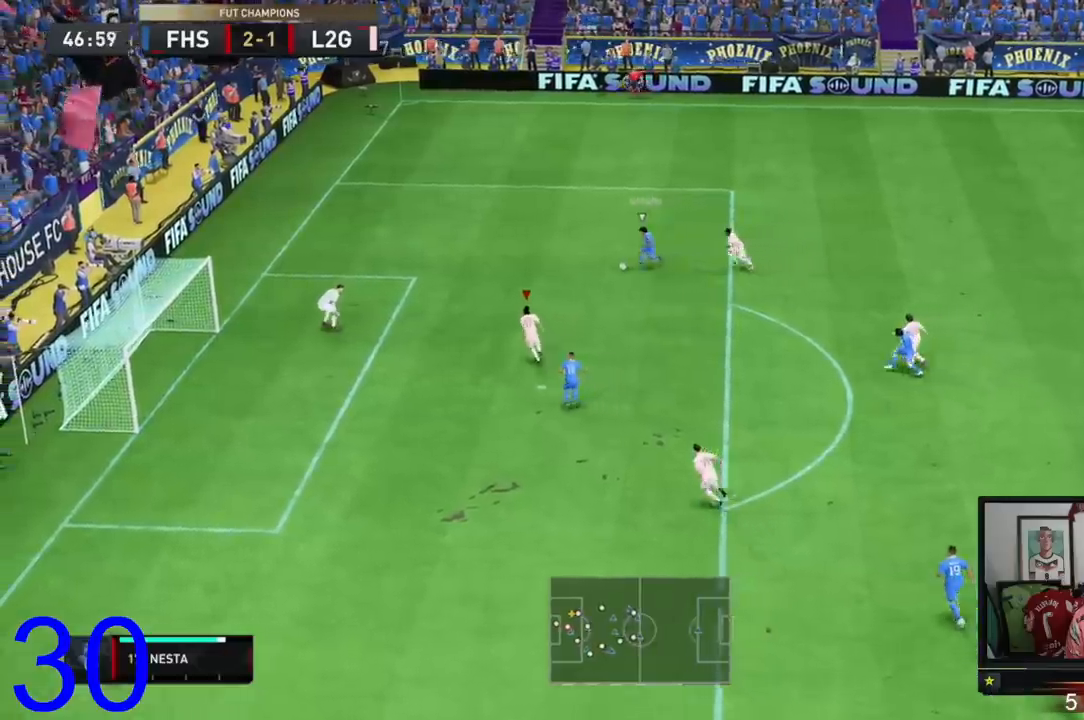
{"buttons": ["L2"], "left_stick": "up", "right_stick": "center", "events": [[100, "L2", "down"], [267, "R2", "up"]]}
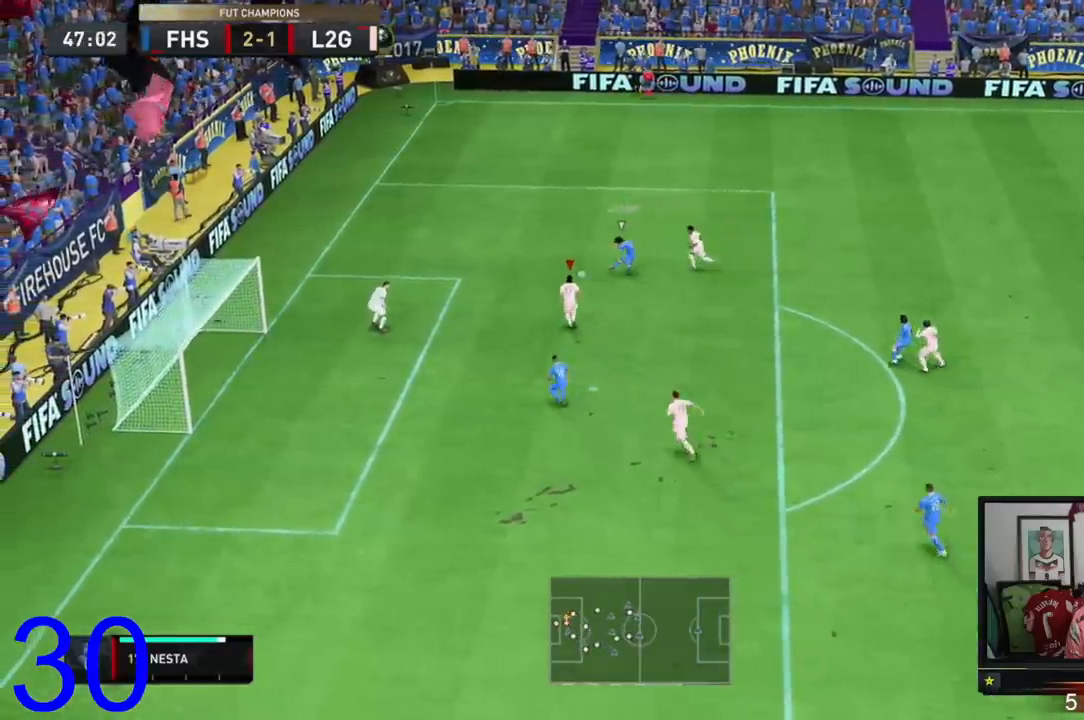
{"buttons": [], "left_stick": "down-right", "right_stick": "center", "events": [[300, "L2", "up"], [333, "left_stick", "right"], [433, "left_stick", "down-right"]]}
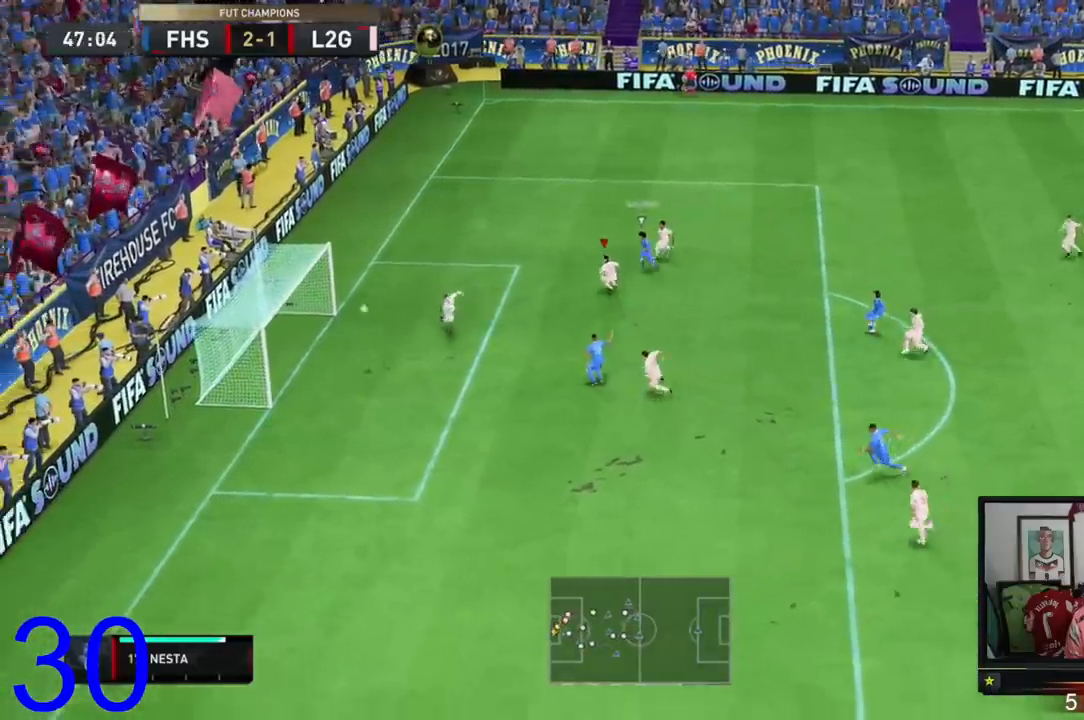
{"buttons": [], "left_stick": "right", "right_stick": "center", "events": [[234, "left_stick", "center"], [501, "left_stick", "right"]]}
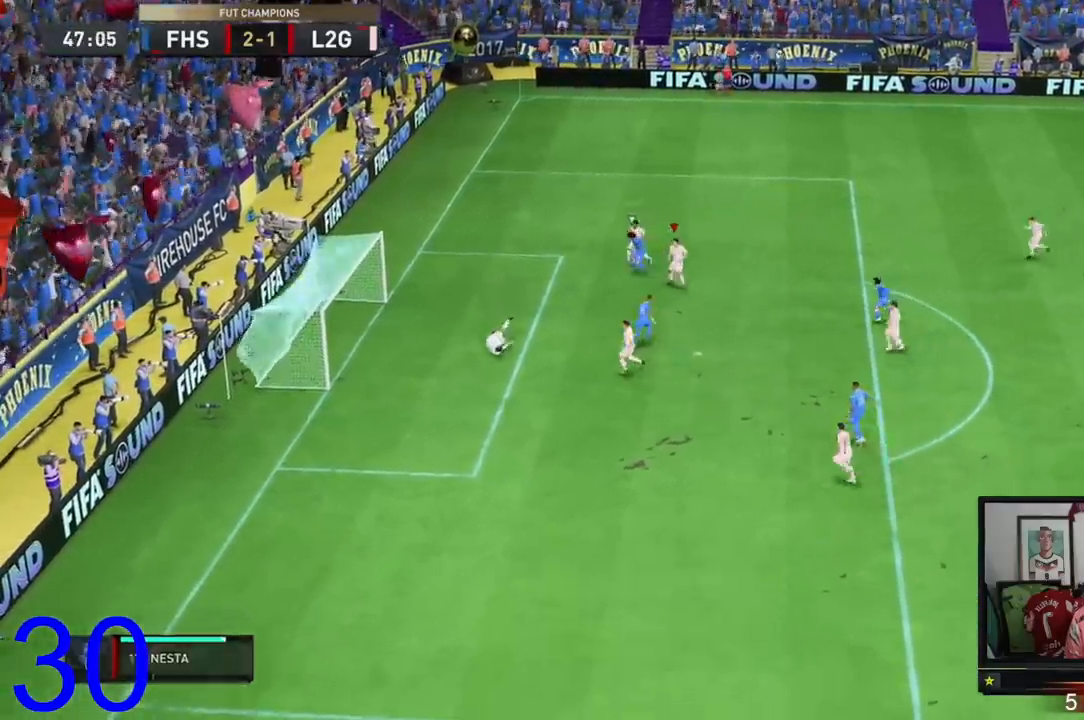
{"buttons": ["A", "R1"], "left_stick": "center", "right_stick": "center"}
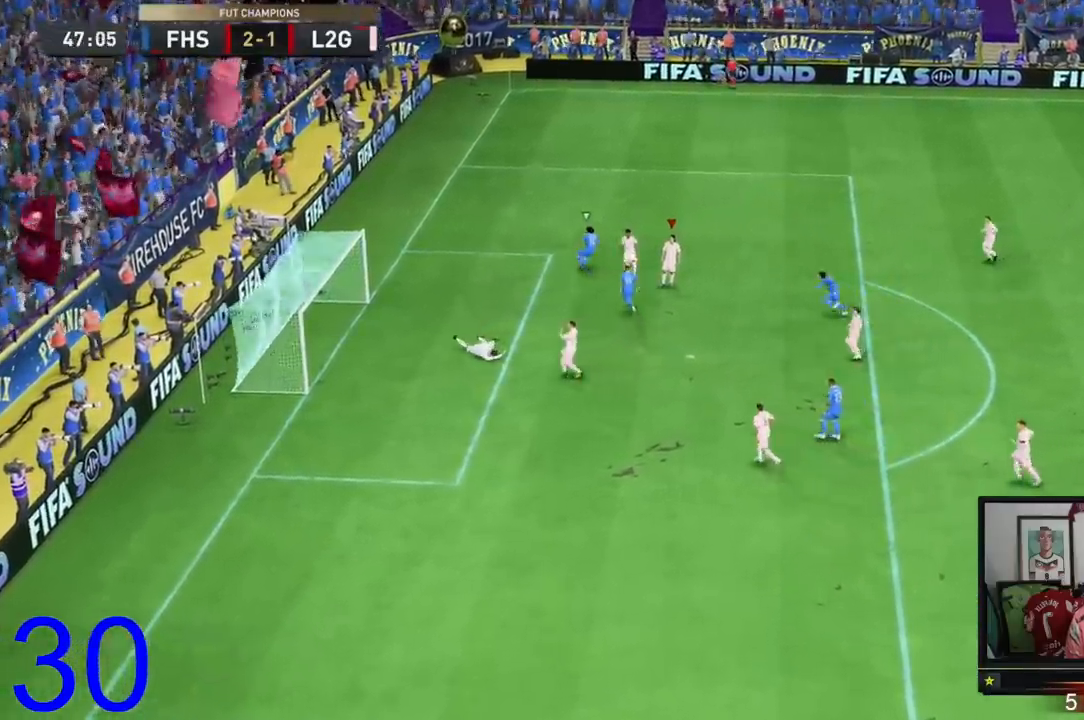
{"buttons": ["A", "R1"], "left_stick": "right", "right_stick": "center", "events": [[34, "left_stick", "down-right"], [100, "A", "up"], [100, "R1", "up"], [167, "A", "down"], [167, "R1", "down"], [167, "left_stick", "center"], [334, "R1", "up"], [367, "left_stick", "right"], [401, "R1", "down"]]}
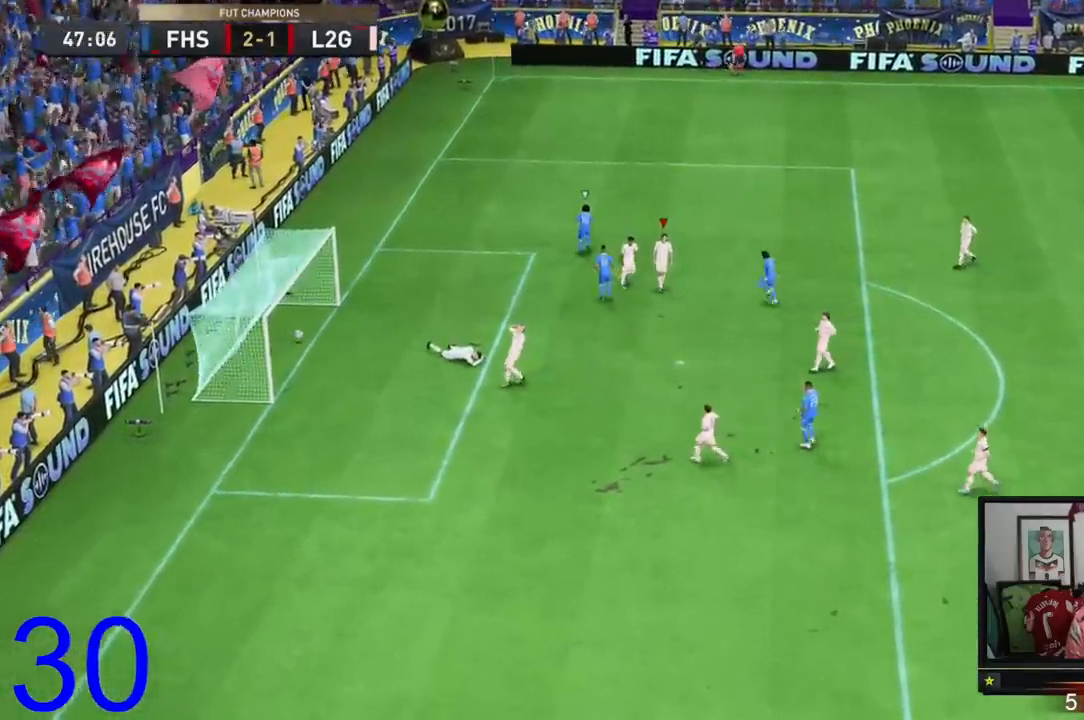
{"buttons": ["Y", "R2"], "left_stick": "left", "right_stick": "center", "events": [[33, "R1", "up"], [66, "left_stick", "center"], [100, "R1", "down"], [167, "left_stick", "right"], [233, "A", "up"], [233, "R1", "up"], [233, "R2", "down"], [233, "Y", "down"], [233, "left_stick", "left"]]}
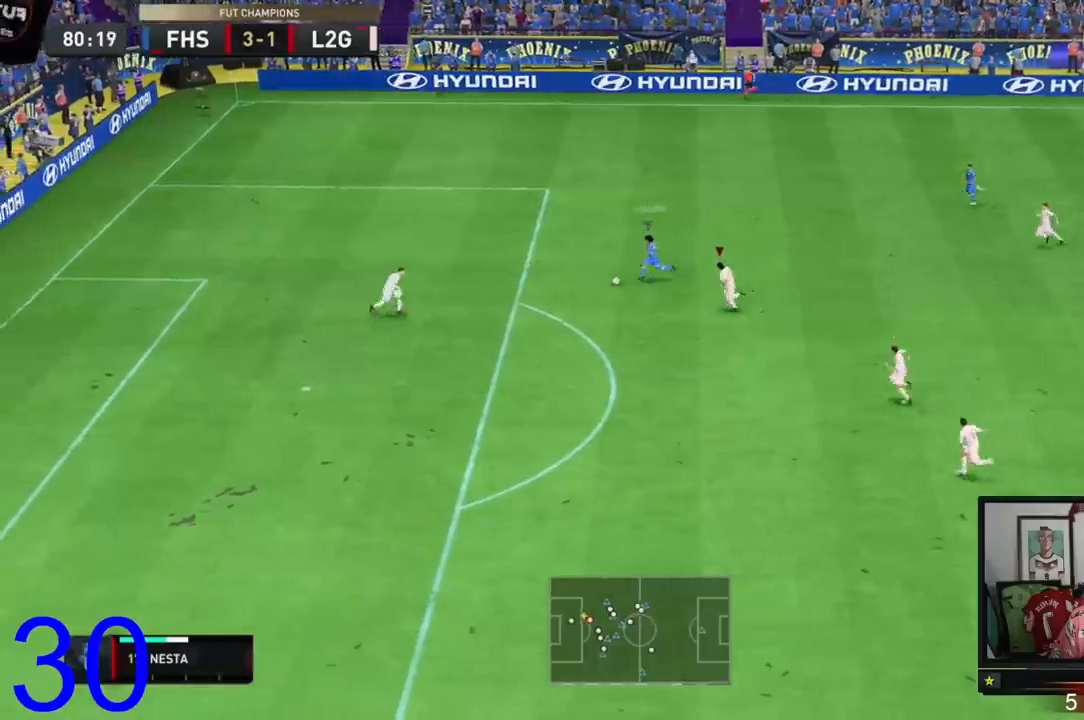
{"buttons": ["Y", "R2"], "left_stick": "left", "right_stick": "center", "events": []}
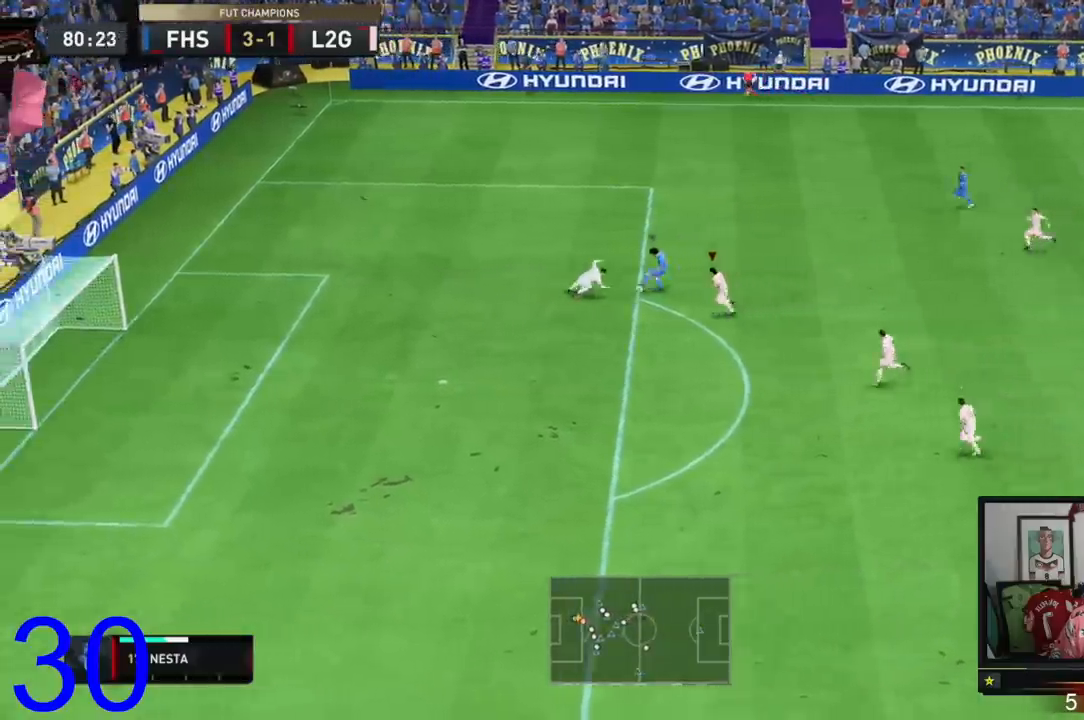
{"buttons": ["R2"], "left_stick": "up", "right_stick": "center", "events": [[300, "left_stick", "down"], [367, "Y", "up"], [467, "left_stick", "up"]]}
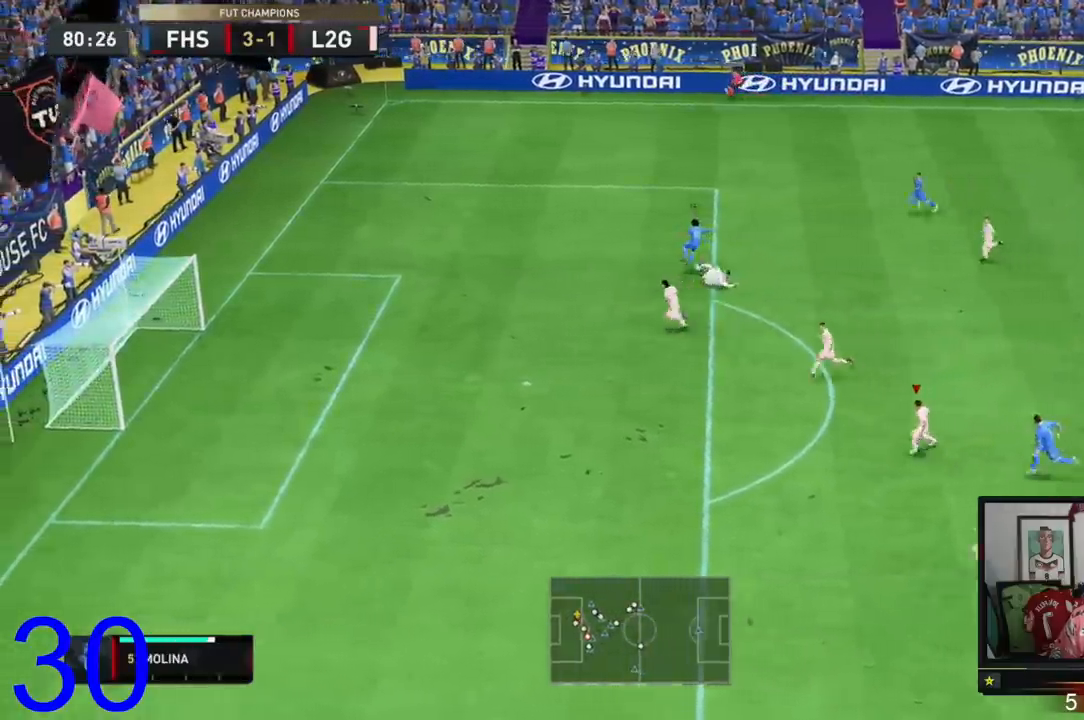
{"buttons": ["R2"], "left_stick": "up-left", "right_stick": "center", "events": [[34, "left_stick", "up-left"]]}
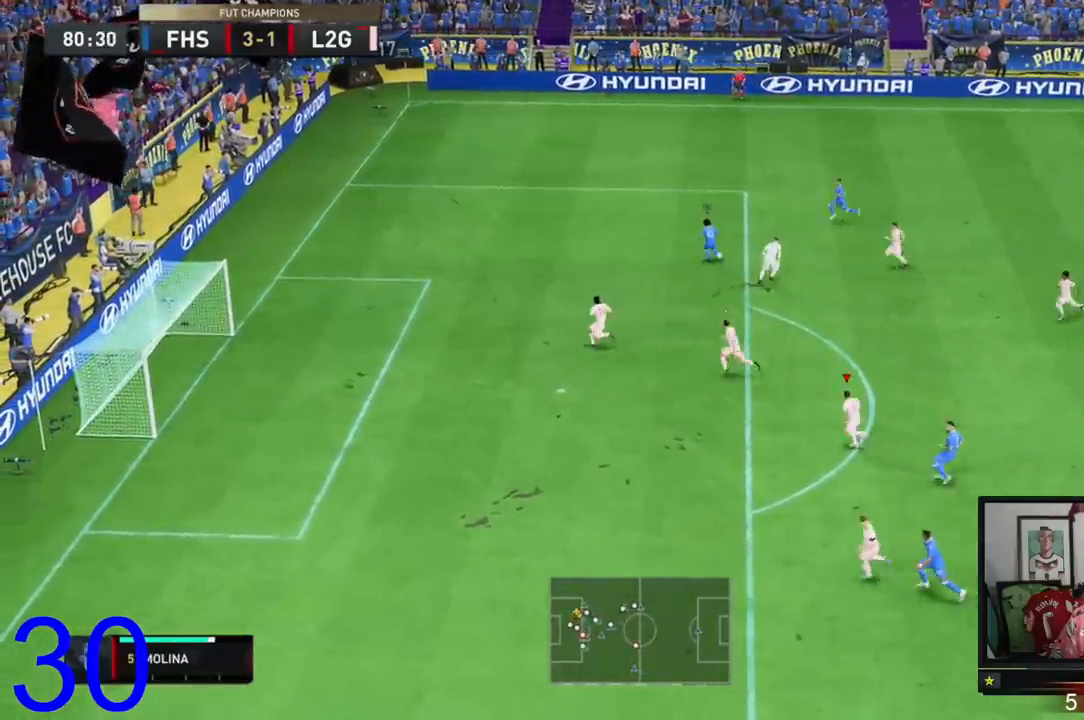
{"buttons": ["R2"], "left_stick": "up-left", "right_stick": "center", "events": []}
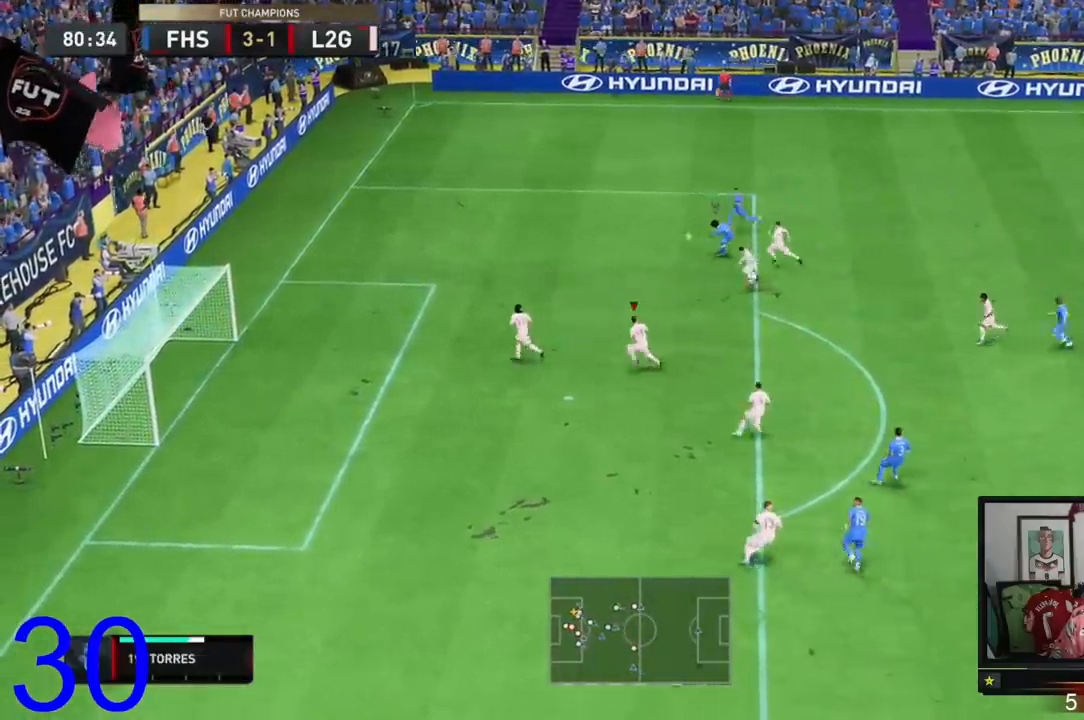
{"buttons": [], "left_stick": "up-left", "right_stick": "center", "events": [[401, "R2", "up"]]}